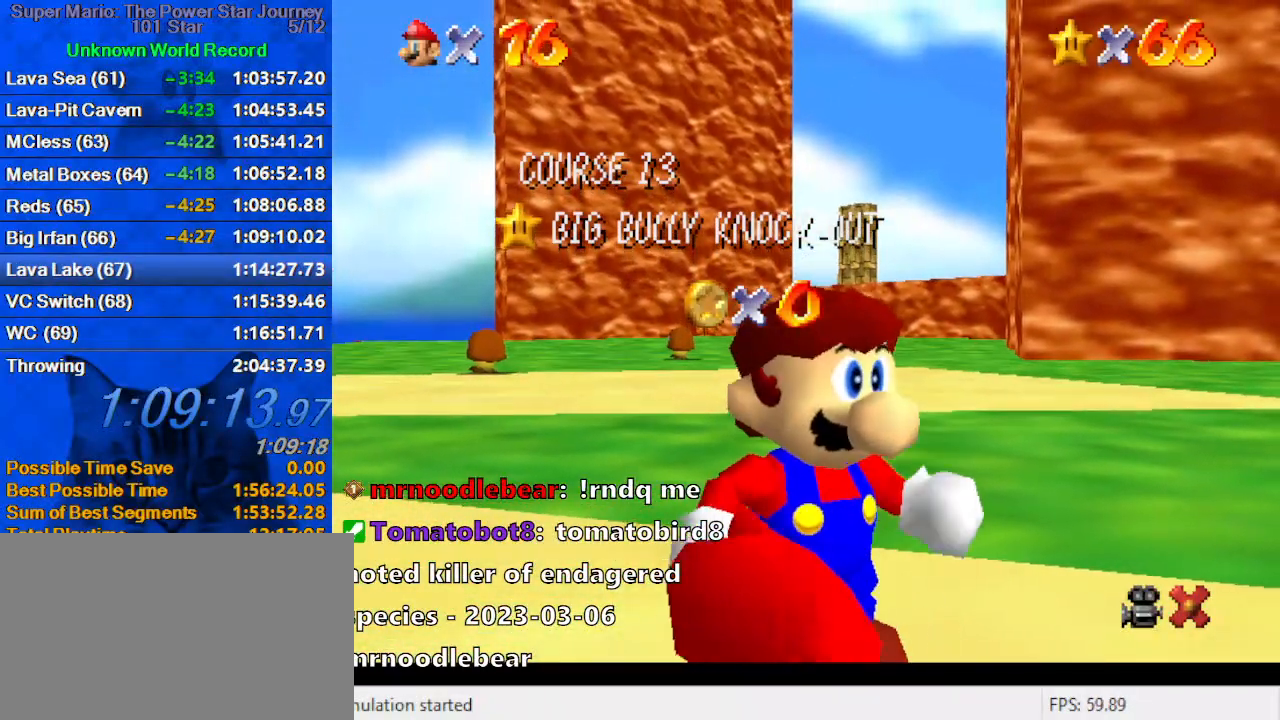
Gameplay with keyboard; each line is a JSON object with the keys held at the frame after it. "events" lists presses ("down") and releases ("up") of "a", "c", "ctrl", "d", "down", "left", "return", "right", "s", "shift", "up", "w", "x" and "y" between this image and that frame as [ms after this image, input, new state], when the widget could be followed in between. No other keys are recorded. Mouse input is not recorded.
{"keys": ["shift"], "events": [[334, "shift", "down"], [467, "shift", "up"], [500, "shift", "down"]]}
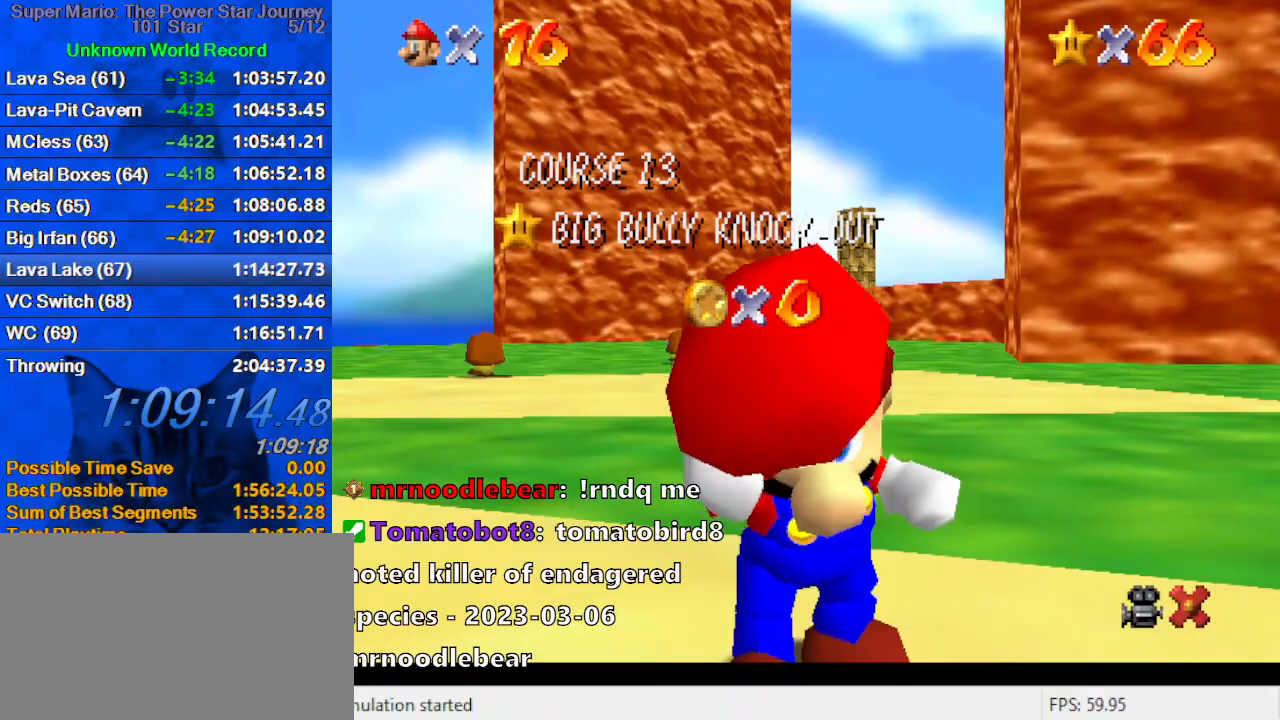
{"keys": [], "events": [[167, "shift", "up"], [200, "shift", "down"], [300, "shift", "up"], [400, "shift", "down"], [467, "shift", "up"]]}
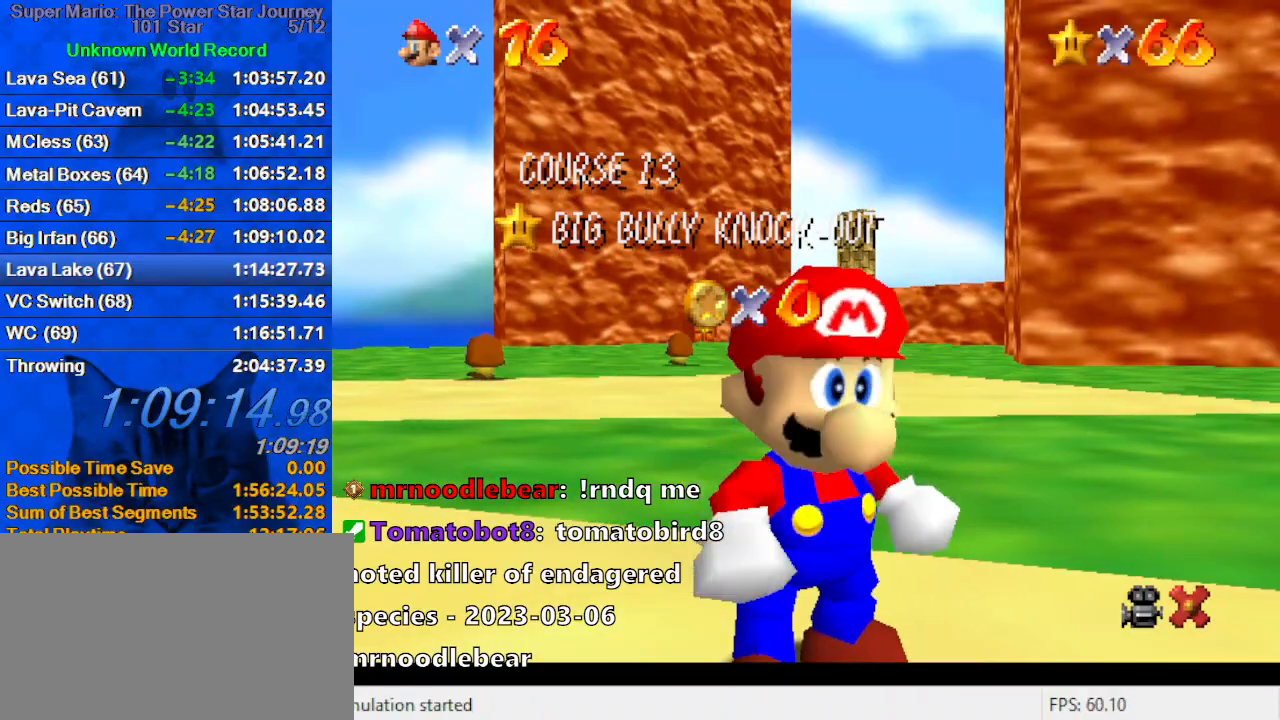
{"keys": [], "events": [[34, "shift", "down"], [167, "shift", "up"]]}
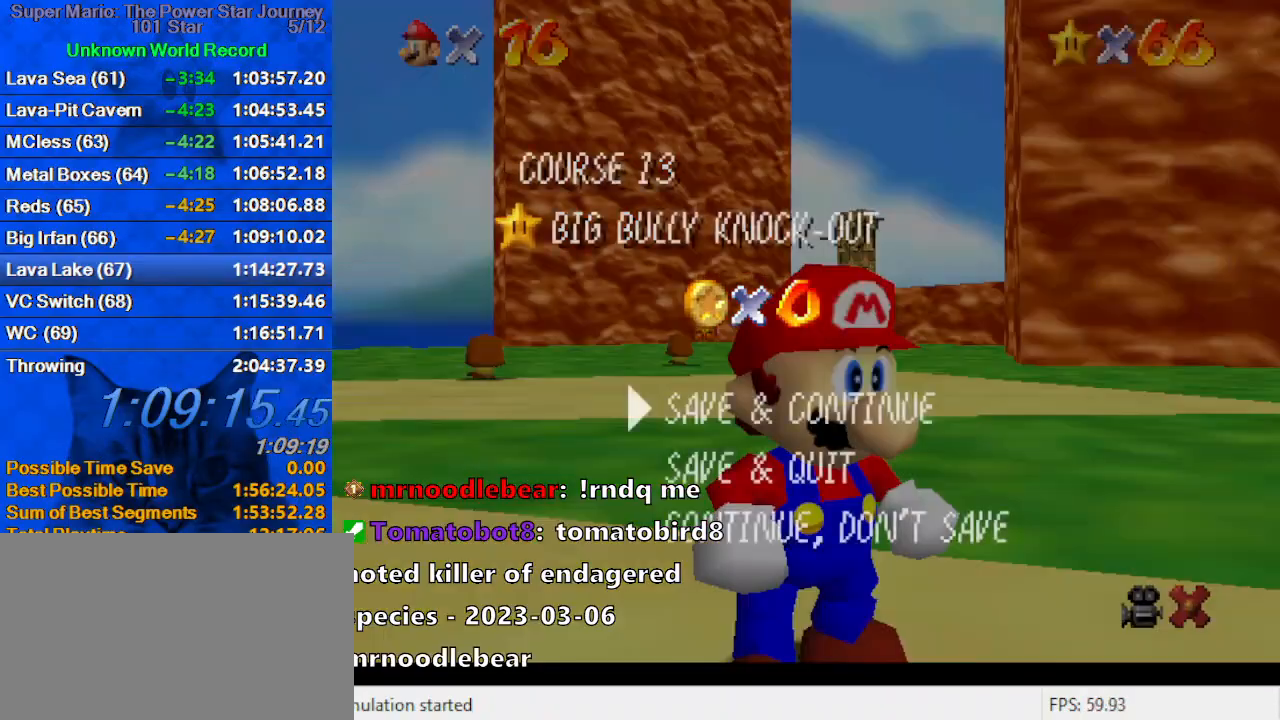
{"keys": ["up", "y"], "events": [[100, "shift", "down"], [167, "up", "down"], [267, "shift", "up"], [467, "left", "down"], [500, "left", "up"], [500, "y", "down"]]}
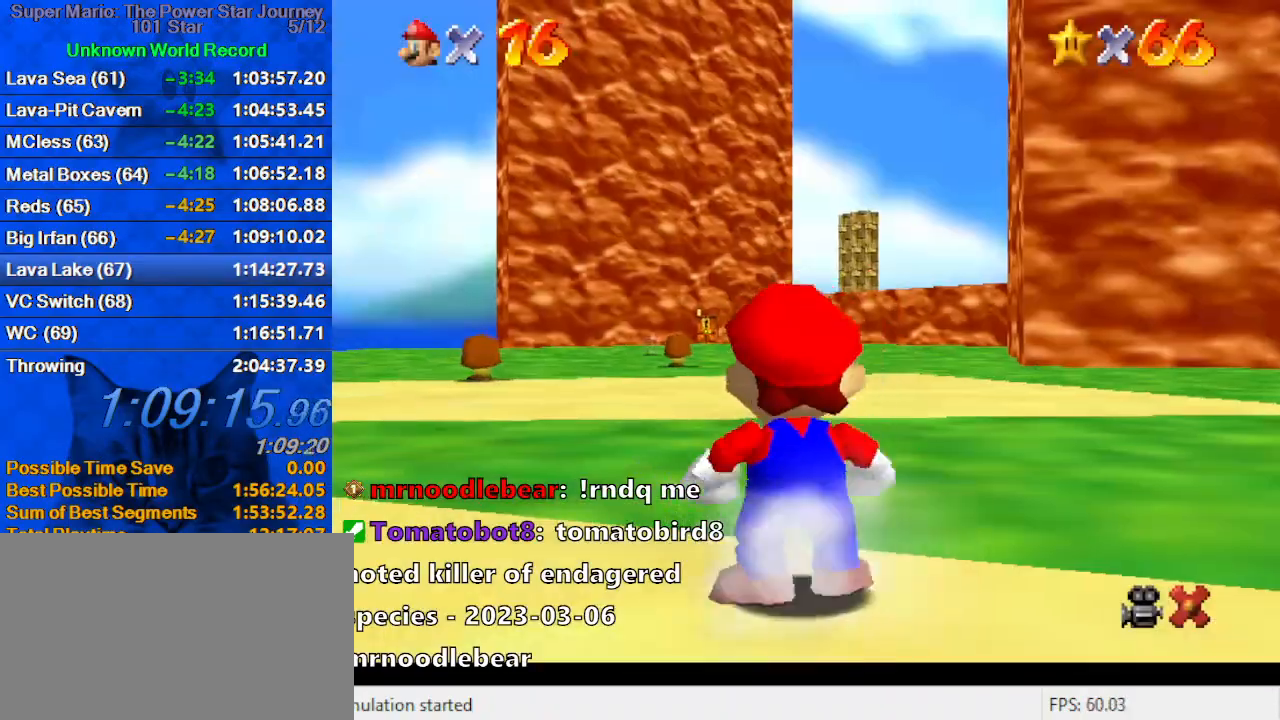
{"keys": ["shift", "up", "y"], "events": [[67, "shift", "down"]]}
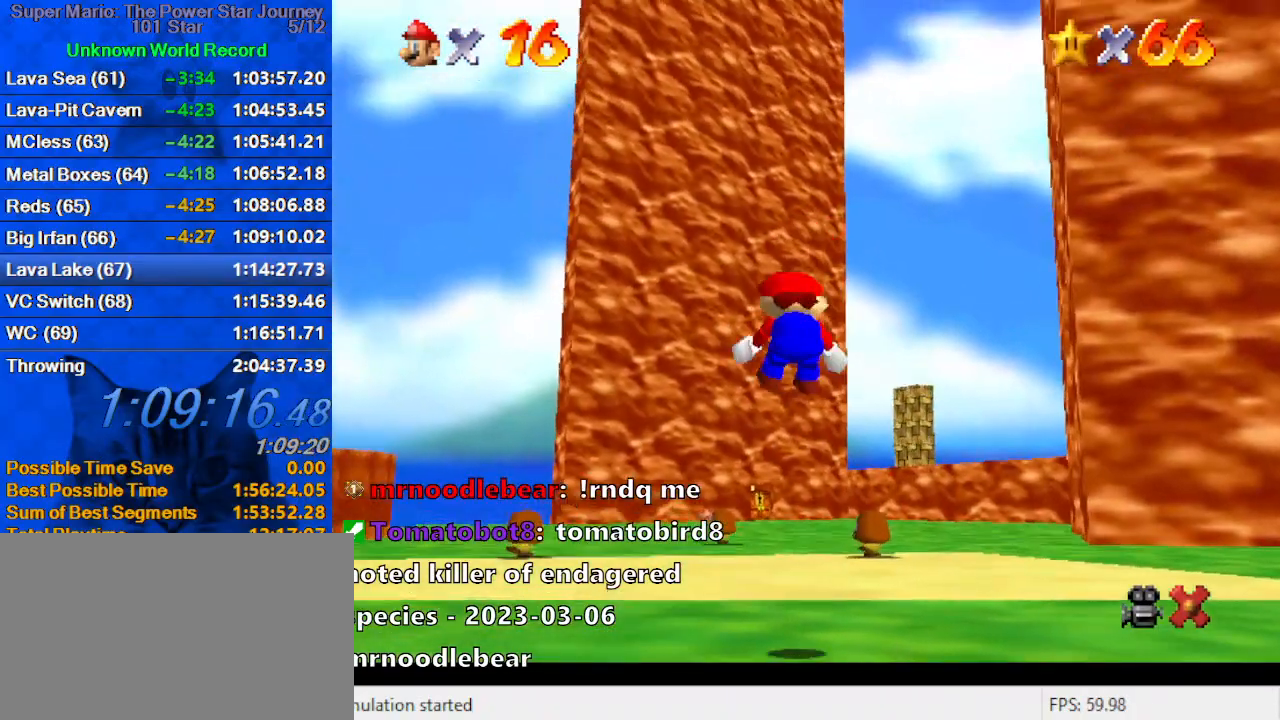
{"keys": ["c", "right", "s", "up"], "events": [[34, "y", "up"], [67, "shift", "up"], [400, "c", "down"], [434, "right", "down"], [434, "s", "down"]]}
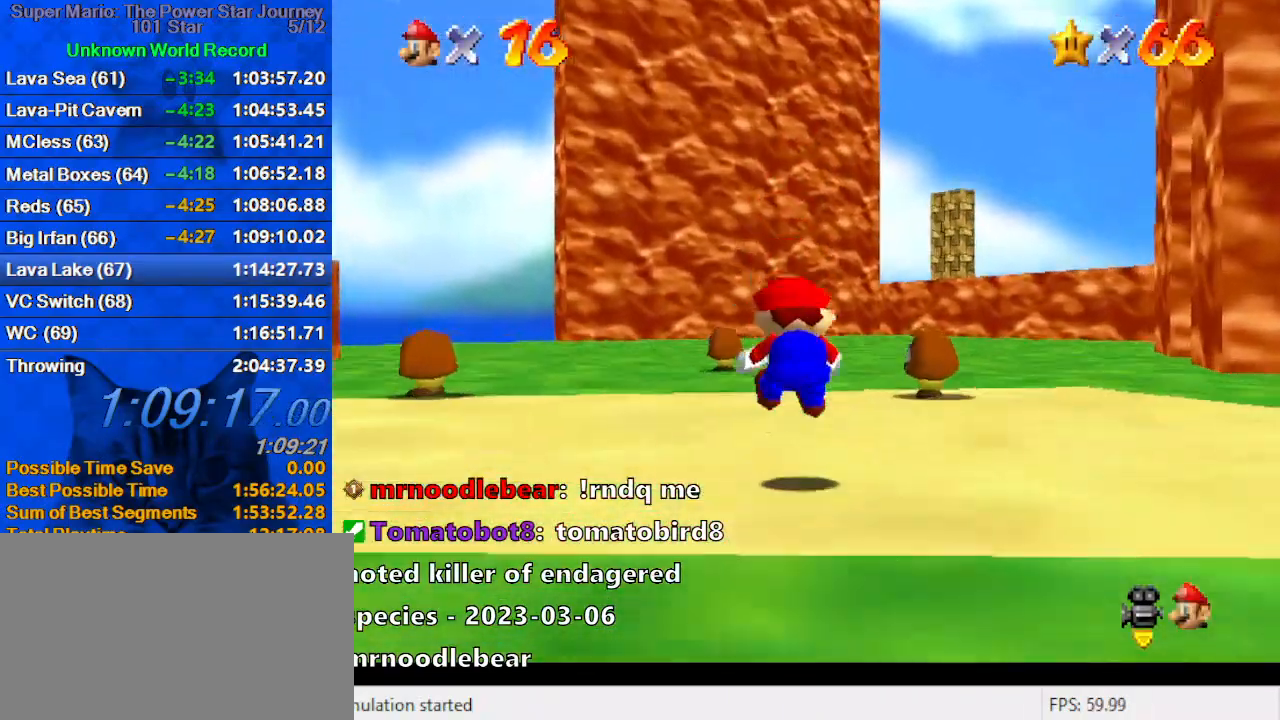
{"keys": ["up"], "events": [[34, "right", "up"], [134, "c", "up"], [134, "s", "up"], [300, "ctrl", "down"], [300, "shift", "down"], [500, "ctrl", "up"], [500, "shift", "up"]]}
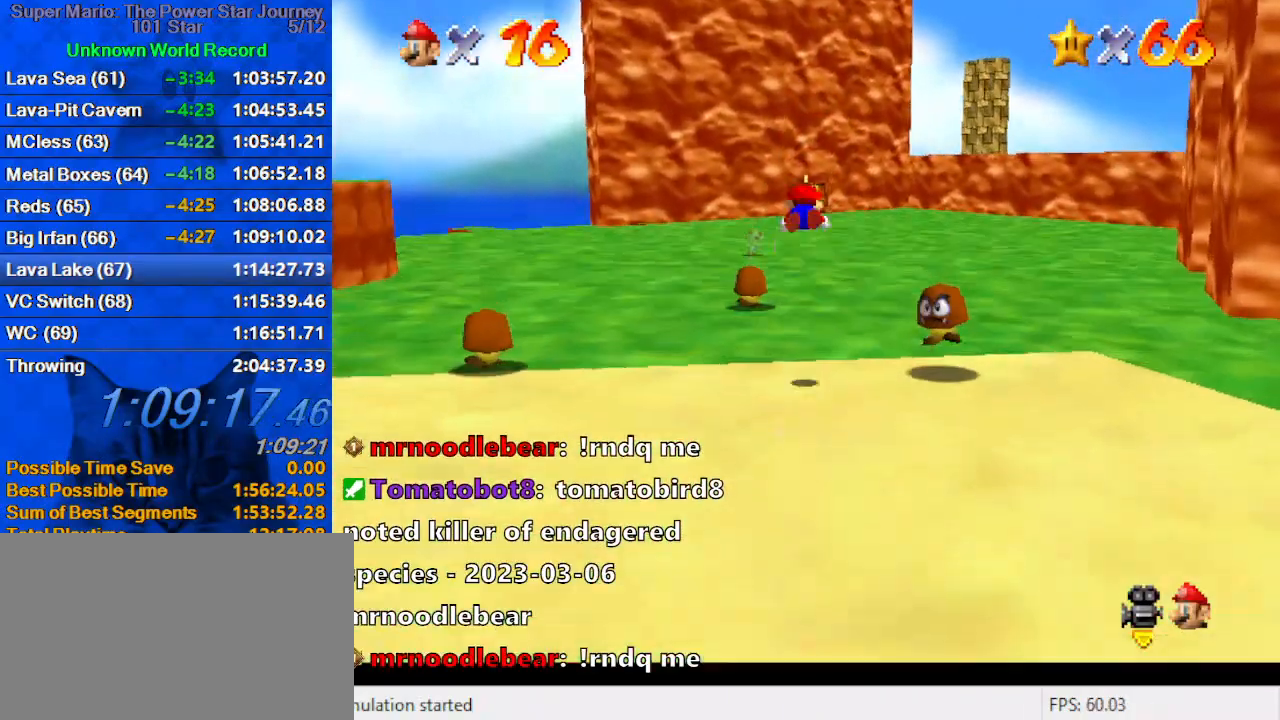
{"keys": ["up"], "events": [[200, "w", "down"], [334, "w", "up"]]}
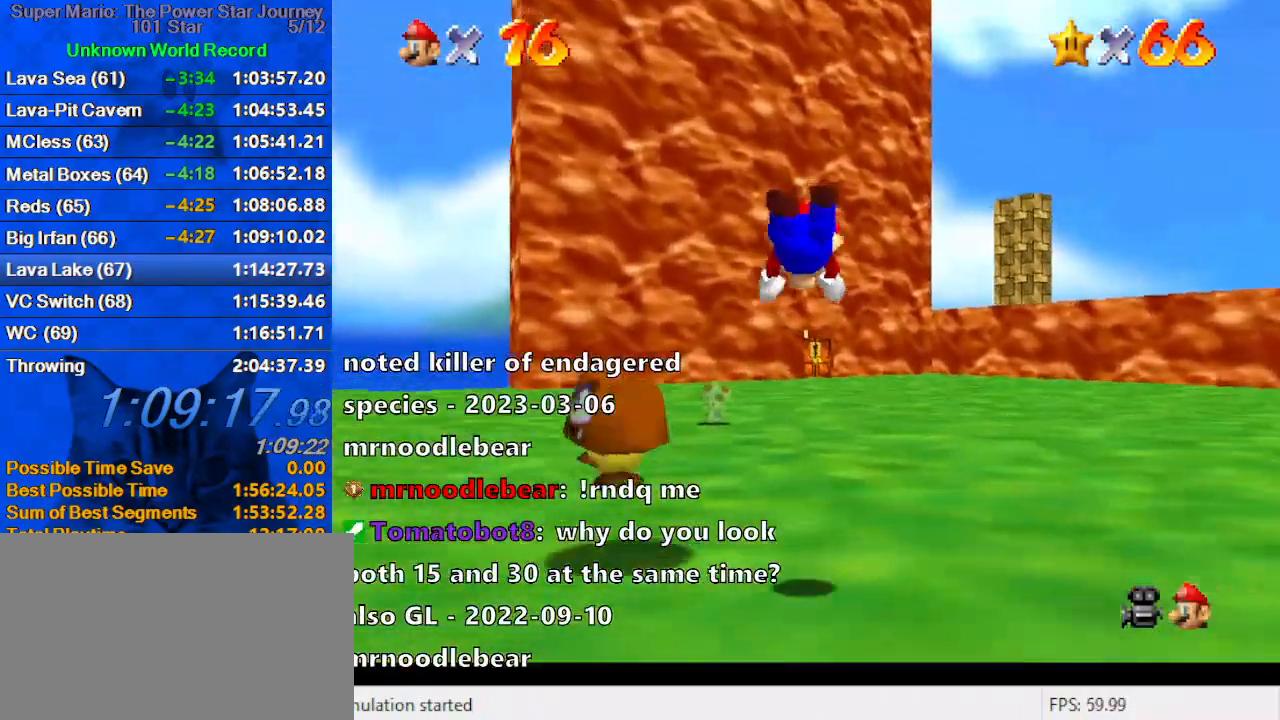
{"keys": ["up"], "events": [[267, "ctrl", "down"], [267, "shift", "down"], [400, "ctrl", "up"], [400, "shift", "up"]]}
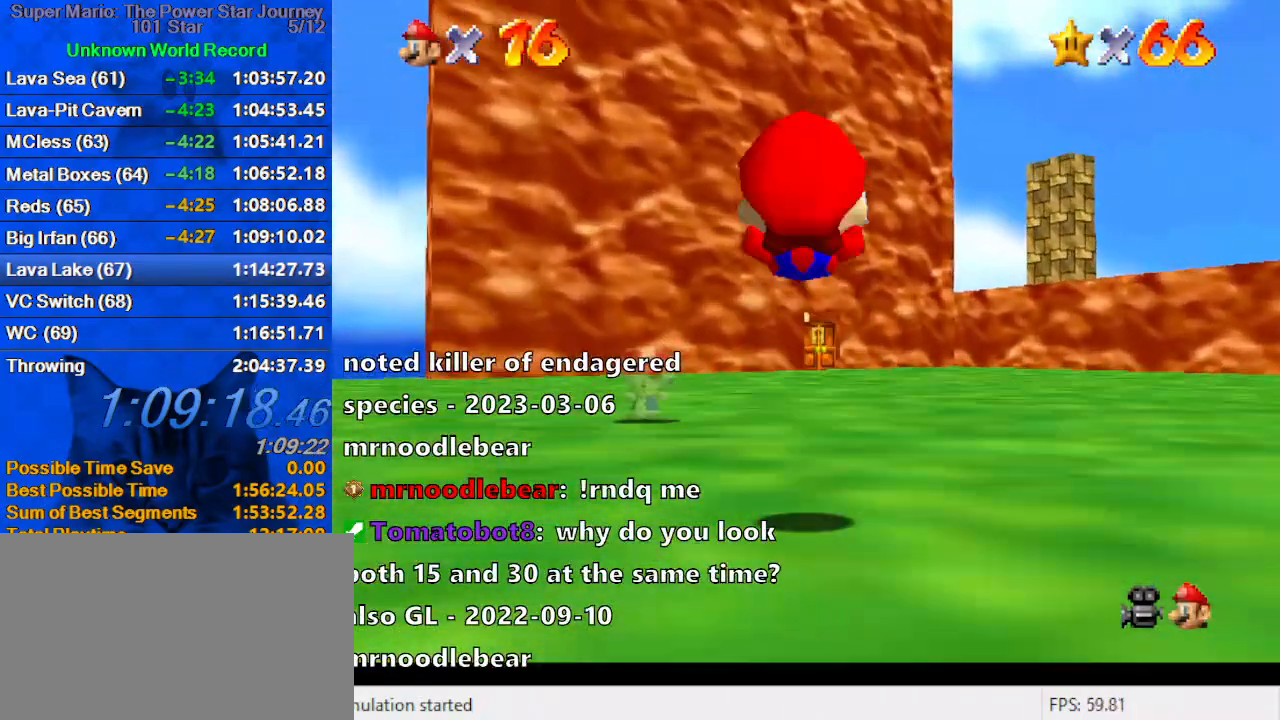
{"keys": ["up"], "events": [[300, "ctrl", "down"], [300, "y", "down"], [400, "y", "up"], [467, "ctrl", "up"]]}
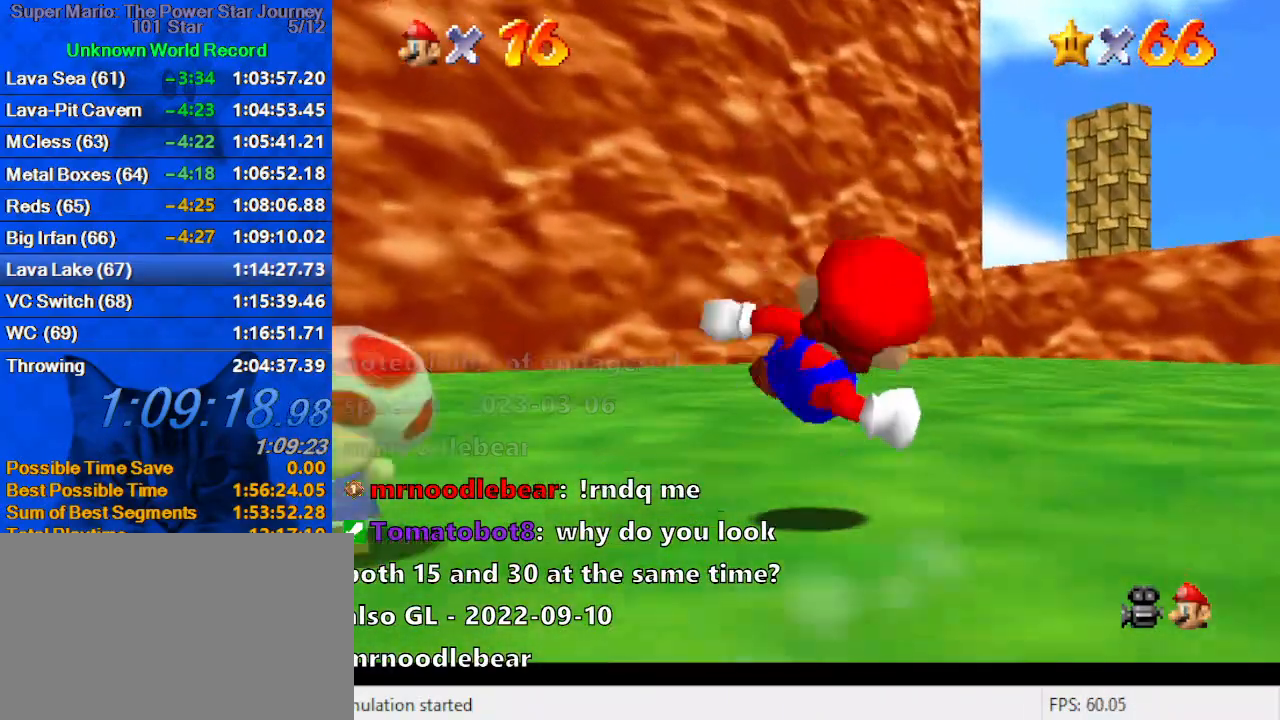
{"keys": ["up"], "events": []}
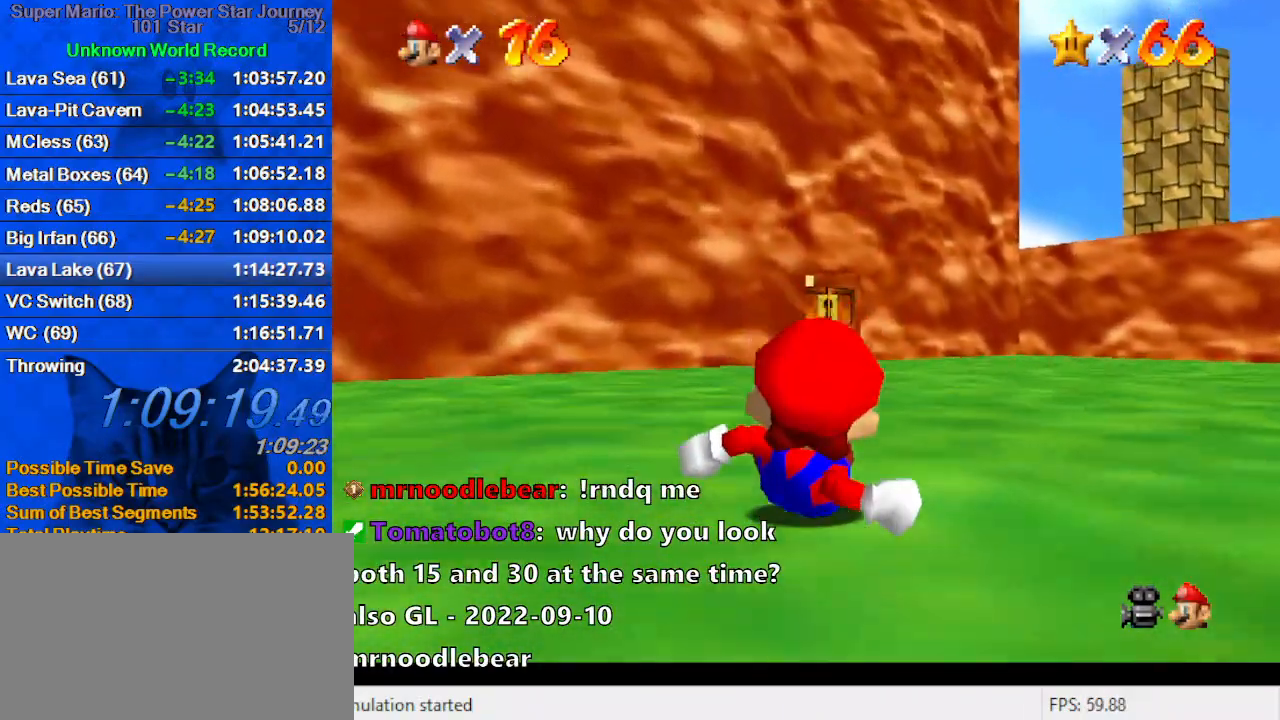
{"keys": ["up"], "events": [[67, "shift", "down"], [200, "shift", "up"], [334, "right", "down"], [400, "right", "up"]]}
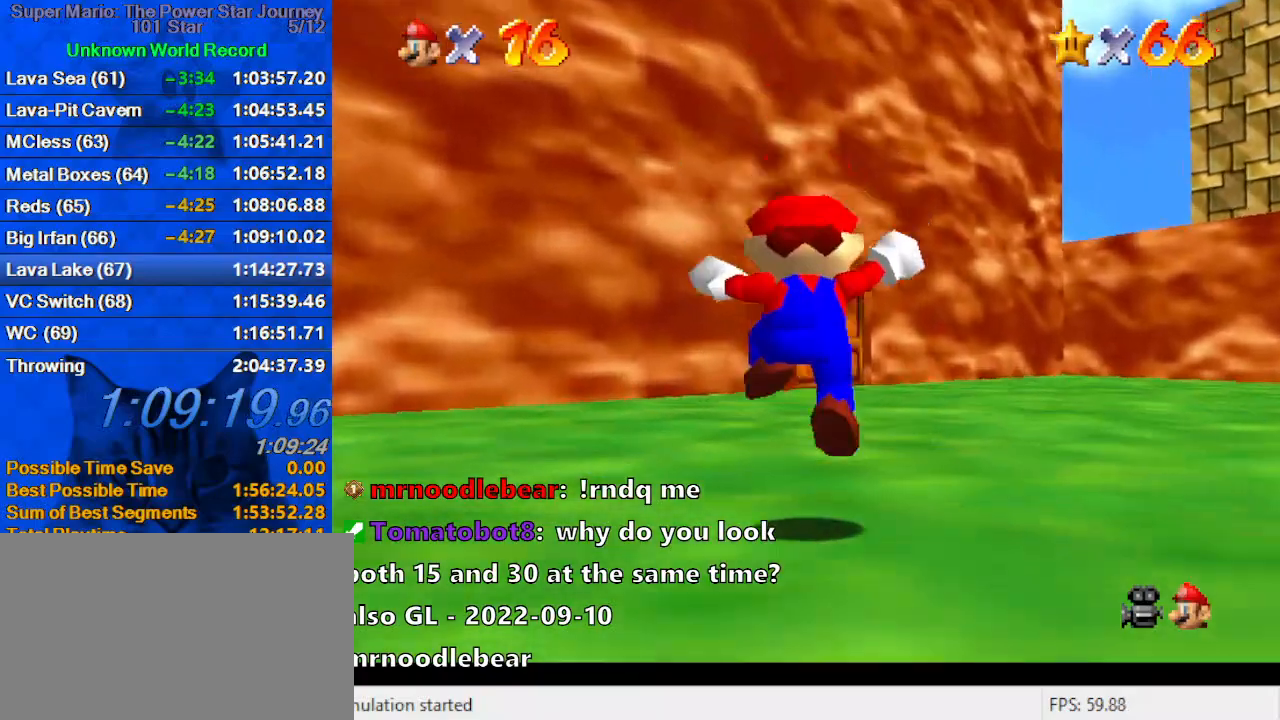
{"keys": ["ctrl", "shift", "up"], "events": [[67, "ctrl", "down"], [267, "ctrl", "up"], [467, "shift", "down"], [500, "ctrl", "down"]]}
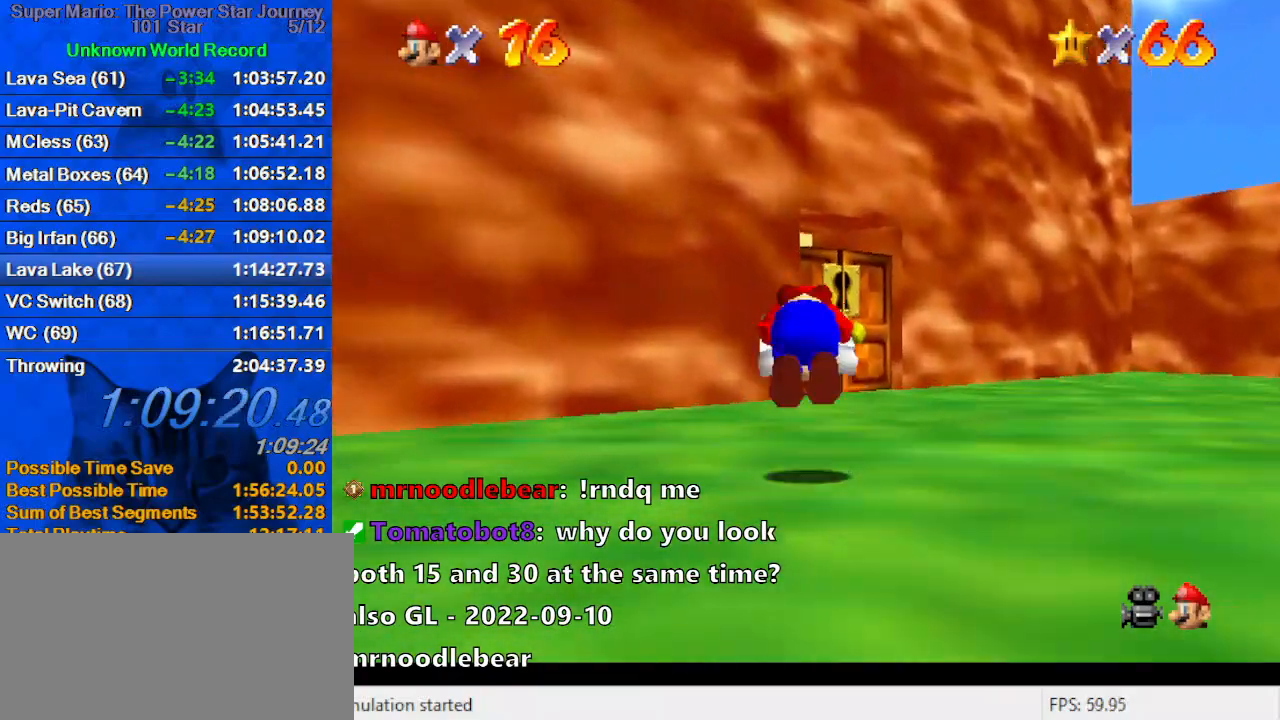
{"keys": ["up"], "events": [[134, "ctrl", "up"], [134, "shift", "up"], [234, "right", "down"], [367, "right", "up"]]}
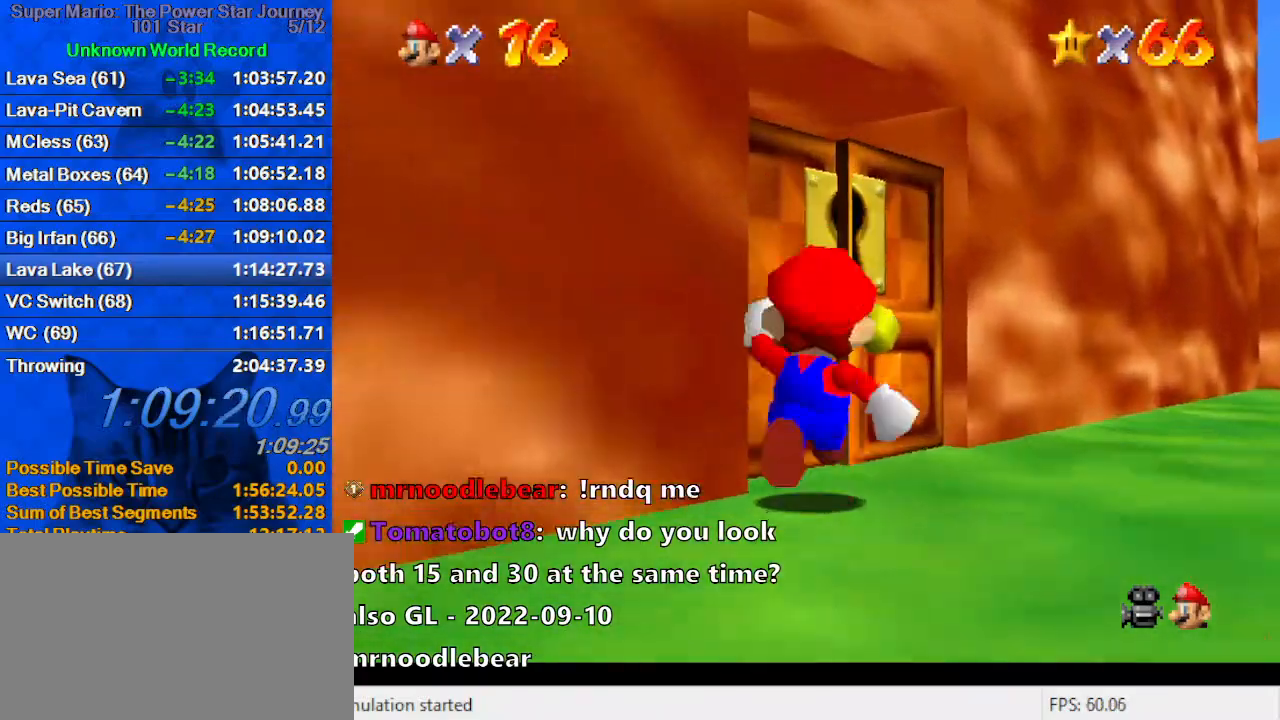
{"keys": [], "events": [[67, "c", "down"], [100, "left", "down"], [200, "c", "up"], [300, "left", "up"], [400, "up", "up"]]}
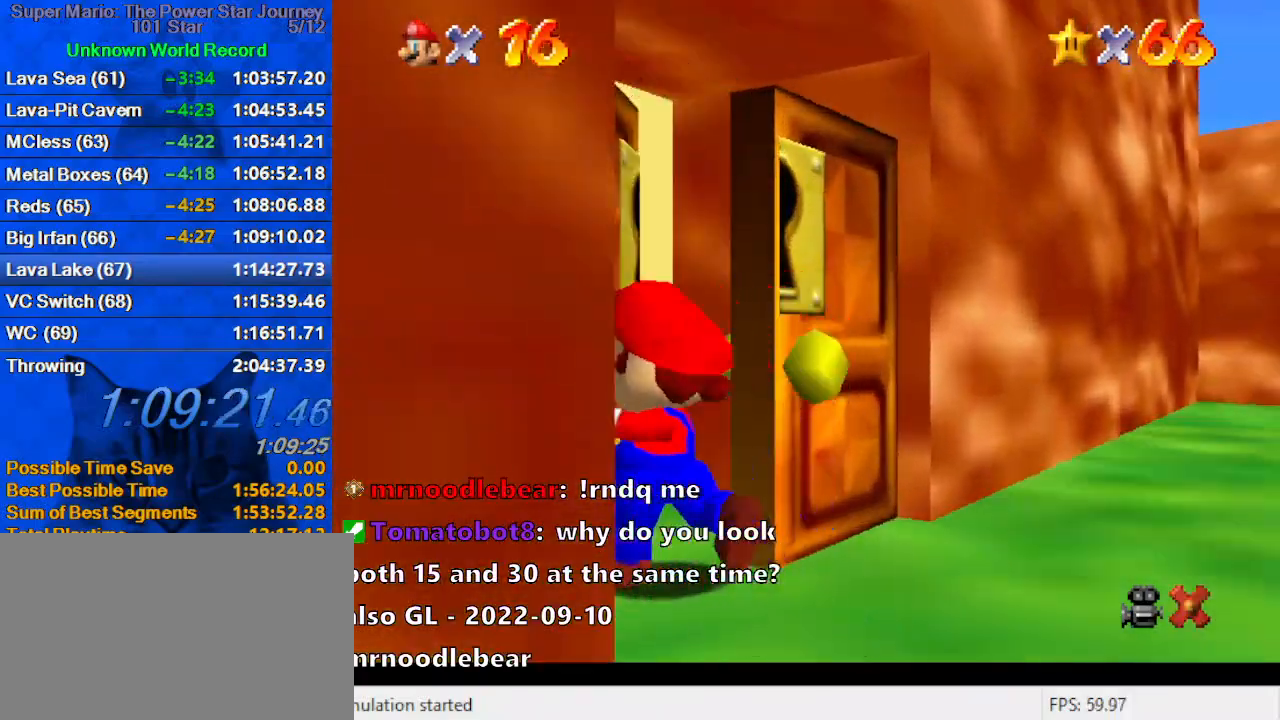
{"keys": [], "events": []}
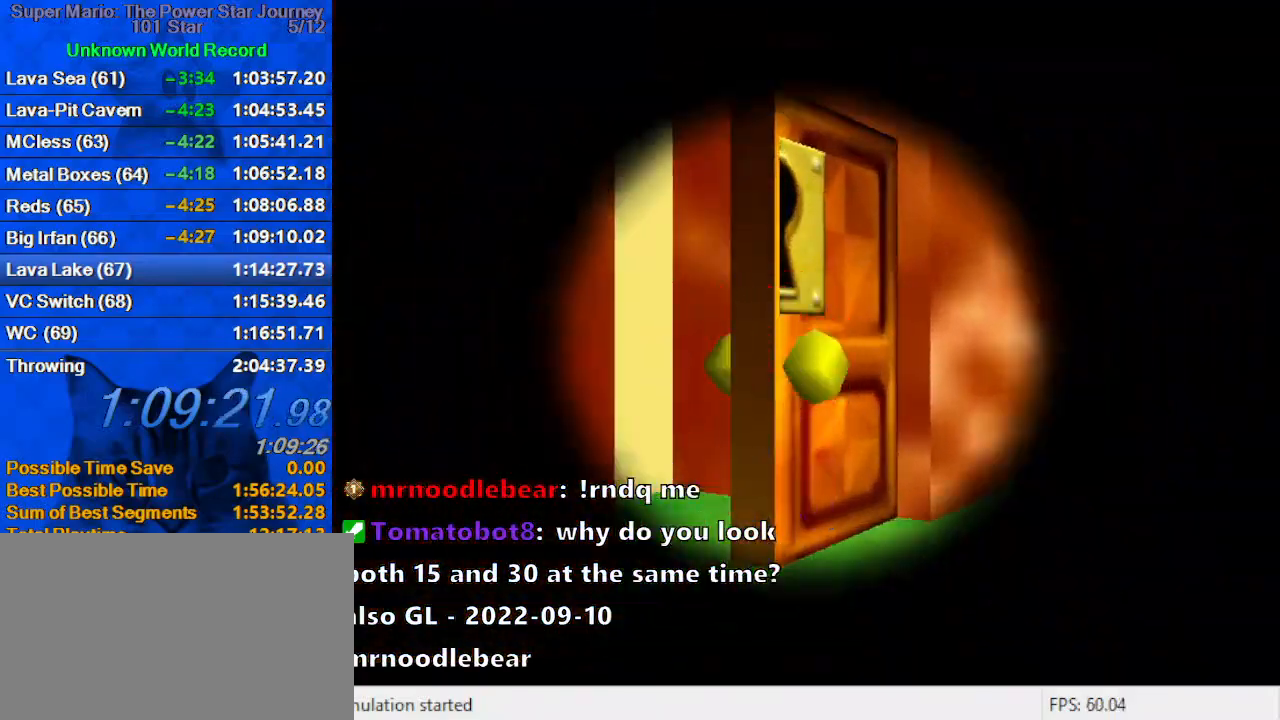
{"keys": [], "events": []}
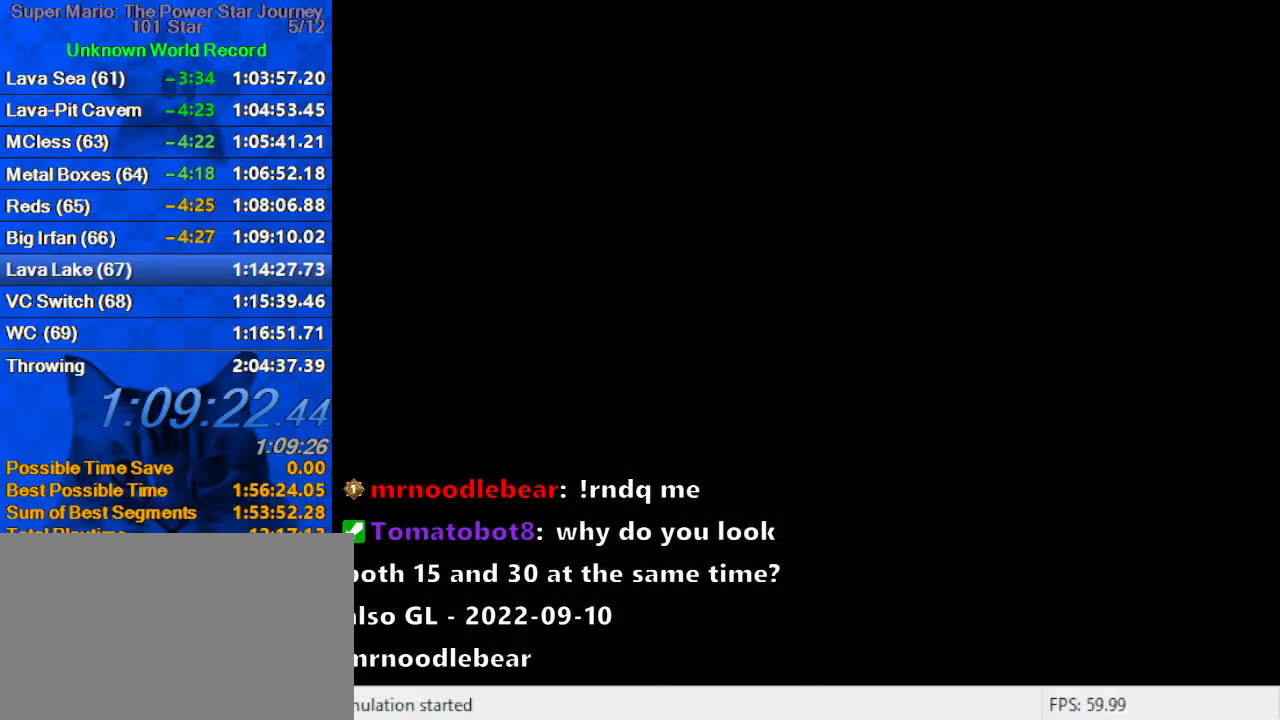
{"keys": [], "events": [[67, "a", "down"], [200, "a", "up"], [267, "c", "down"], [434, "c", "up"]]}
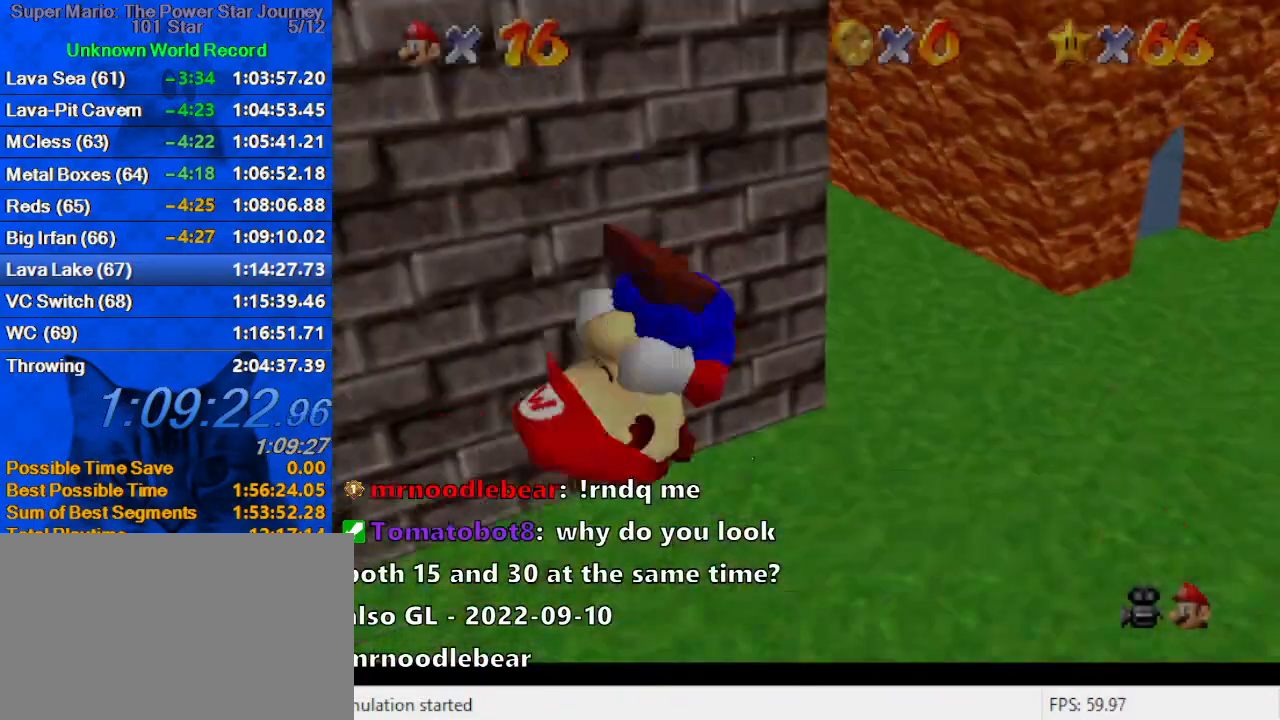
{"keys": ["up"], "events": [[300, "up", "down"]]}
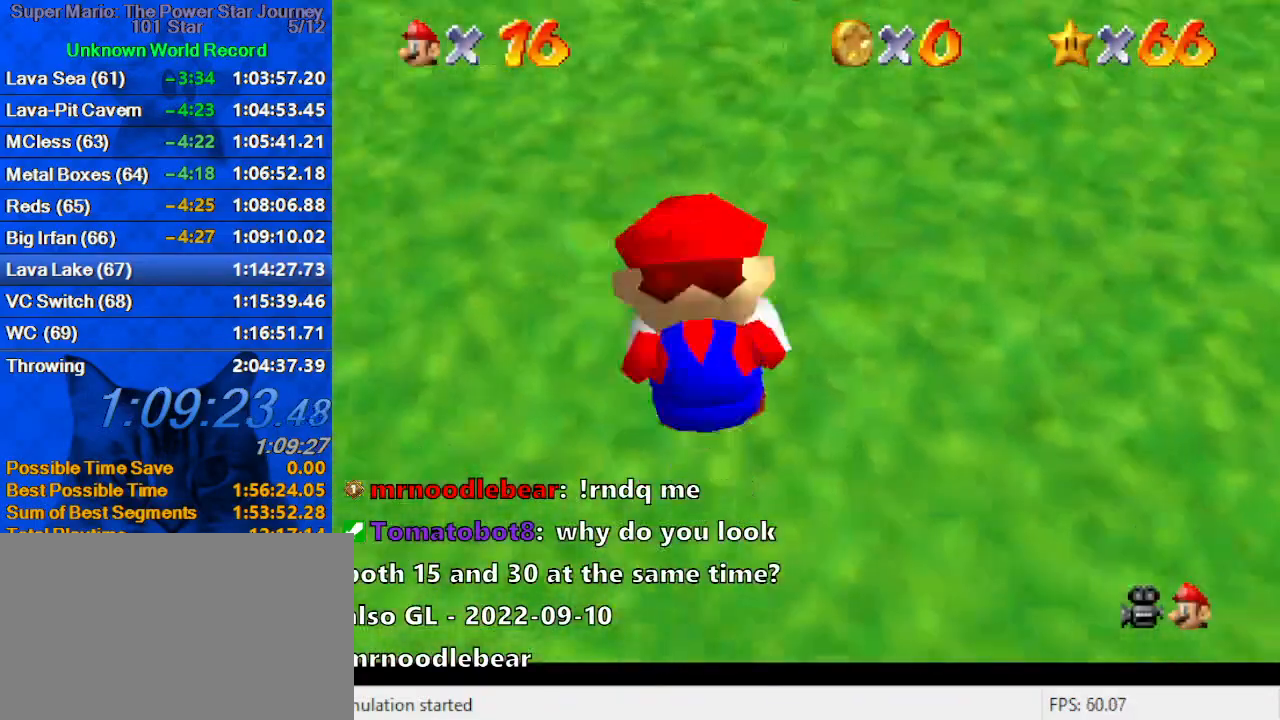
{"keys": ["d", "up"], "events": [[434, "d", "down"]]}
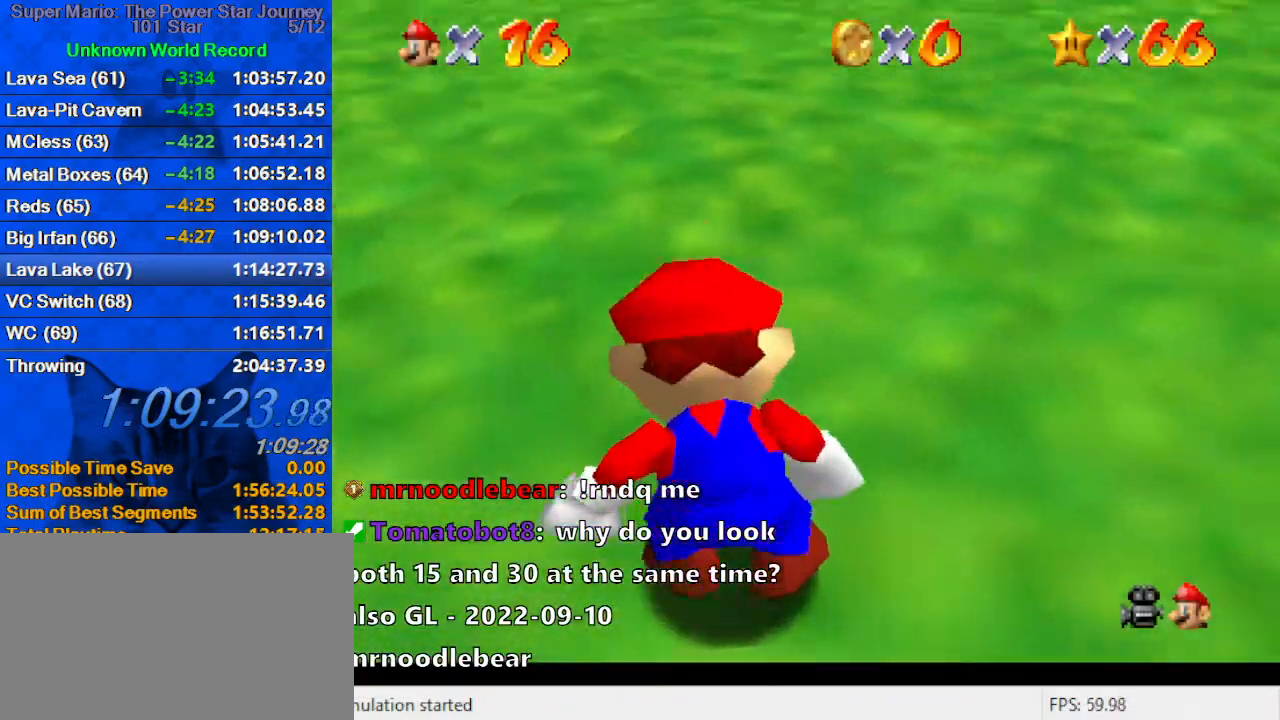
{"keys": ["up"], "events": [[67, "d", "up"]]}
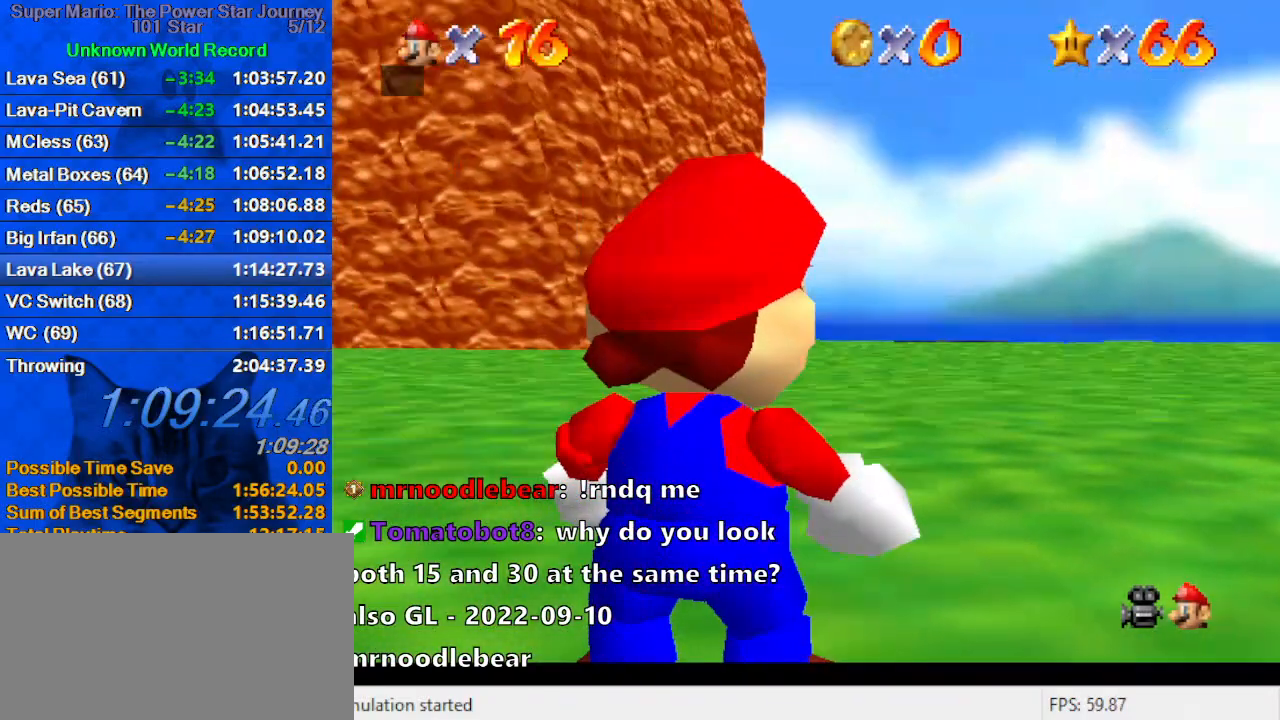
{"keys": ["up"], "events": [[267, "shift", "down"], [434, "shift", "up"]]}
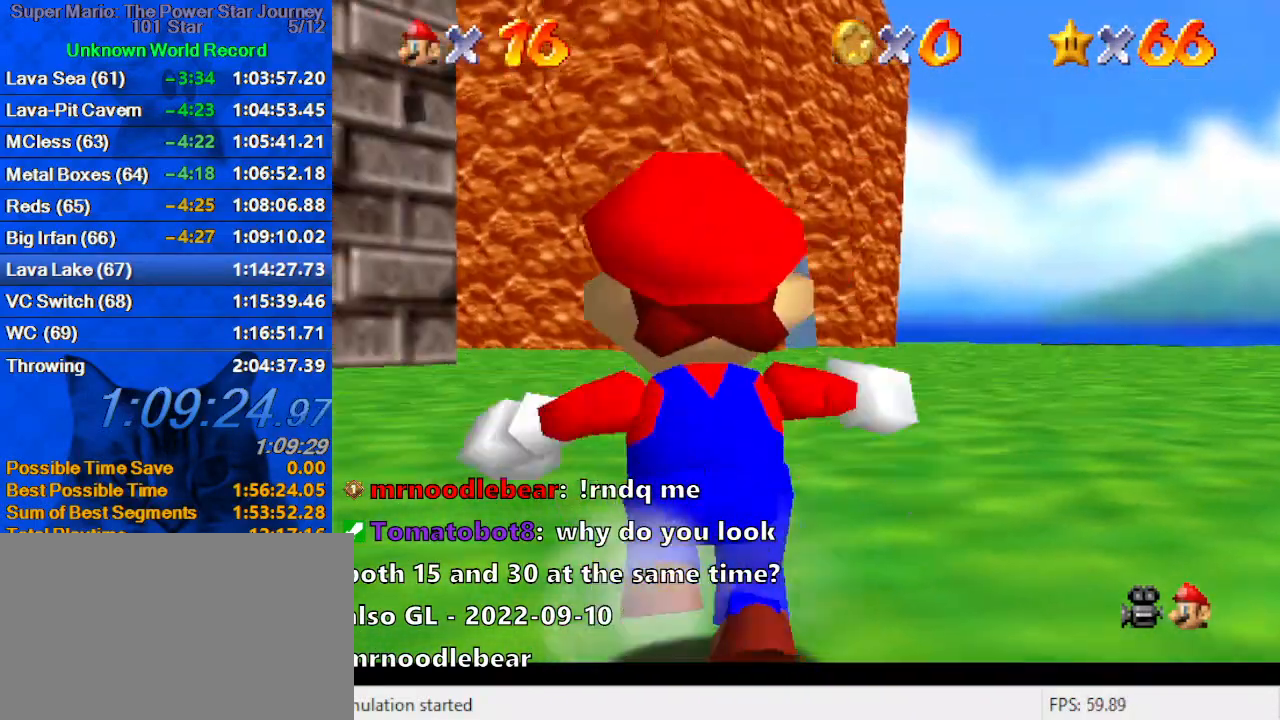
{"keys": ["up"], "events": [[100, "right", "down"], [134, "right", "up"], [134, "y", "down"], [167, "shift", "down"], [334, "shift", "up"], [334, "y", "up"]]}
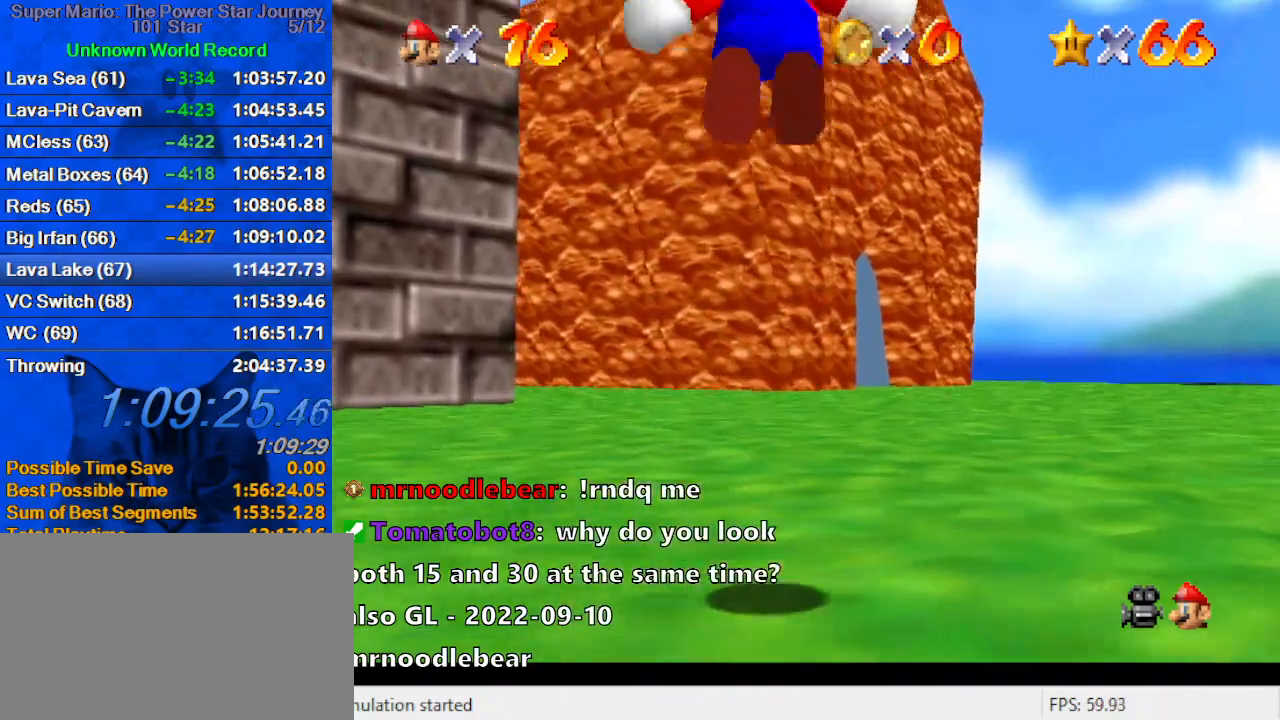
{"keys": ["up"], "events": []}
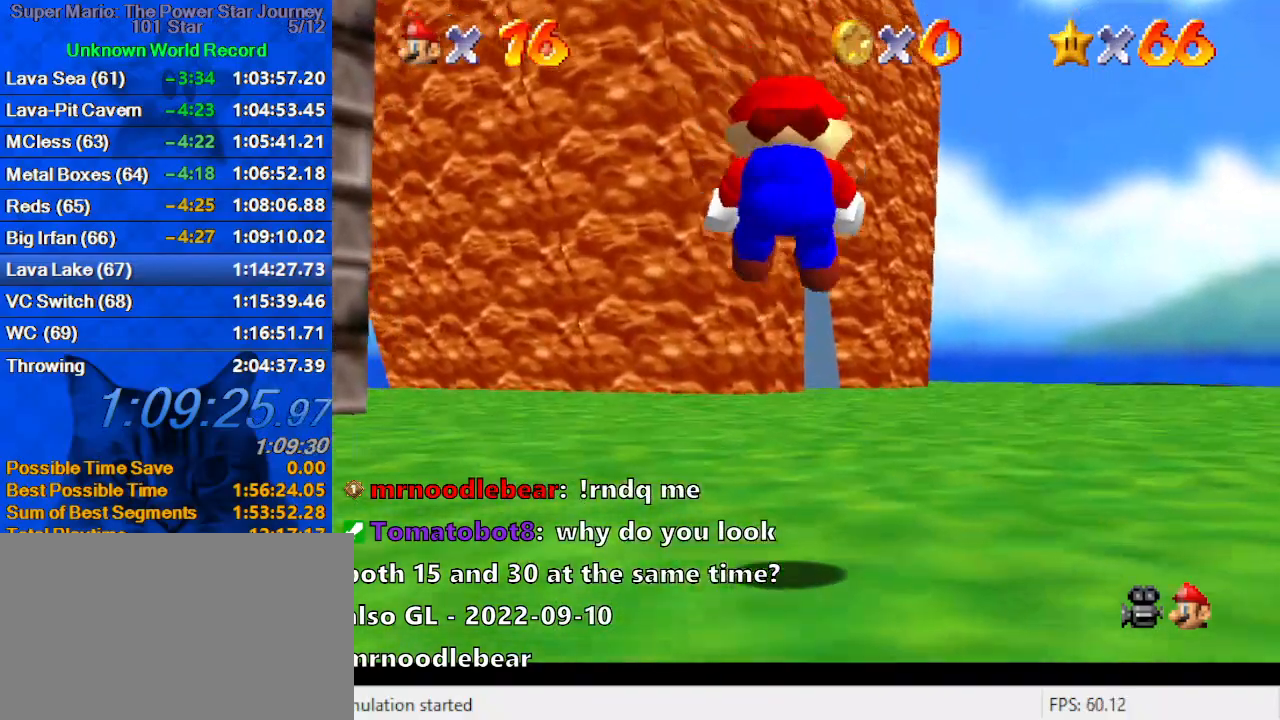
{"keys": ["ctrl", "shift", "up"], "events": [[434, "ctrl", "down"], [434, "shift", "down"]]}
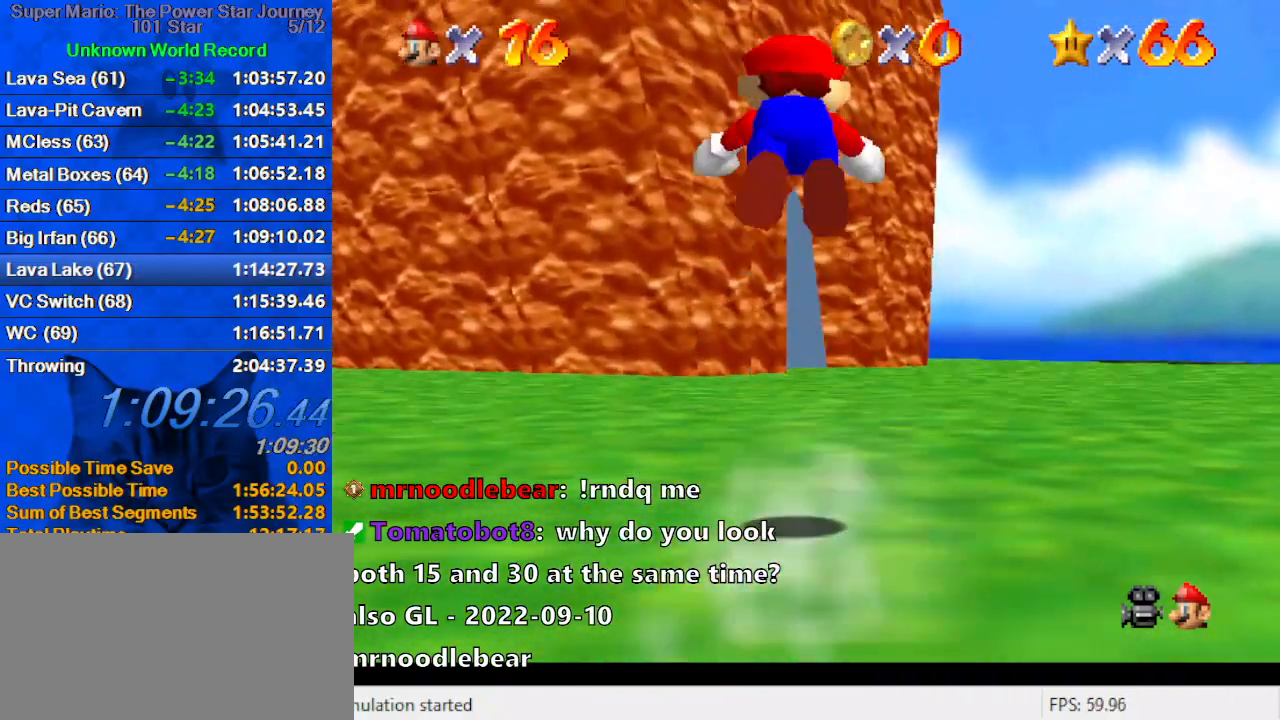
{"keys": ["up"], "events": [[134, "ctrl", "up"], [134, "shift", "up"]]}
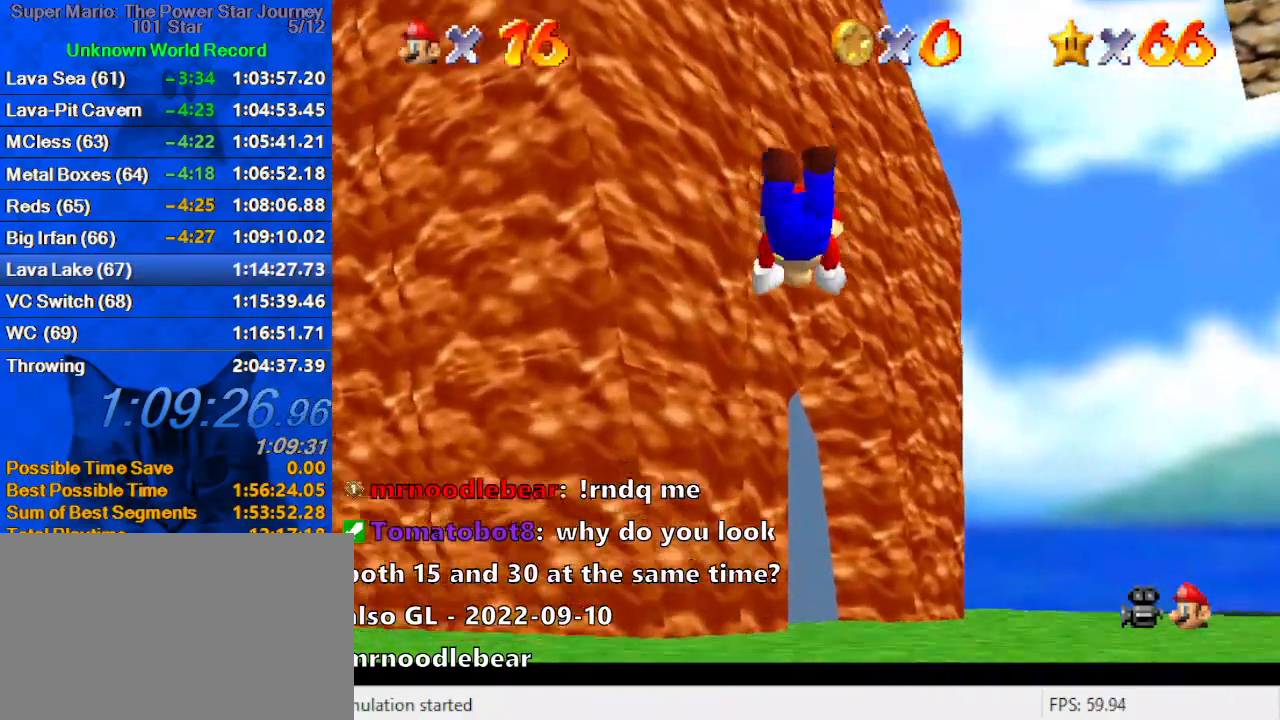
{"keys": ["up"], "events": [[334, "shift", "down"], [367, "ctrl", "down"], [500, "ctrl", "up"], [500, "shift", "up"]]}
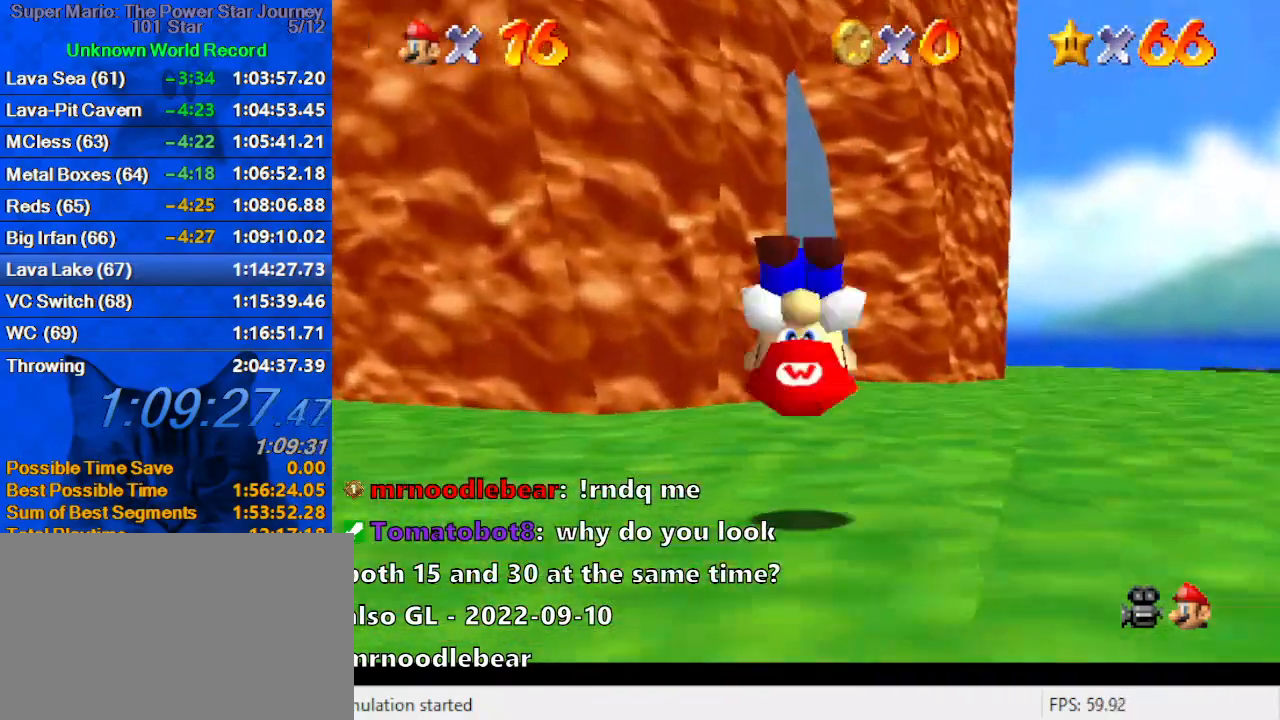
{"keys": ["ctrl", "up", "y"], "events": [[400, "y", "down"], [434, "ctrl", "down"]]}
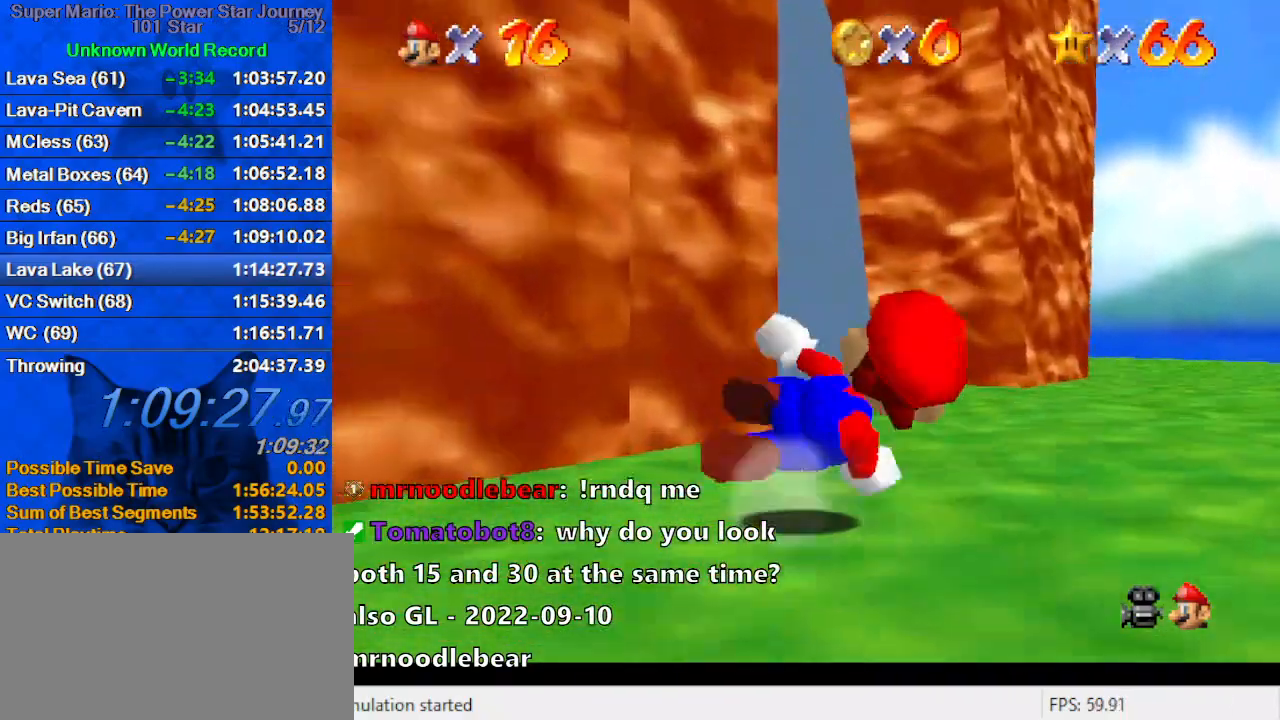
{"keys": ["left", "up"], "events": [[67, "ctrl", "up"], [67, "y", "up"], [434, "left", "down"]]}
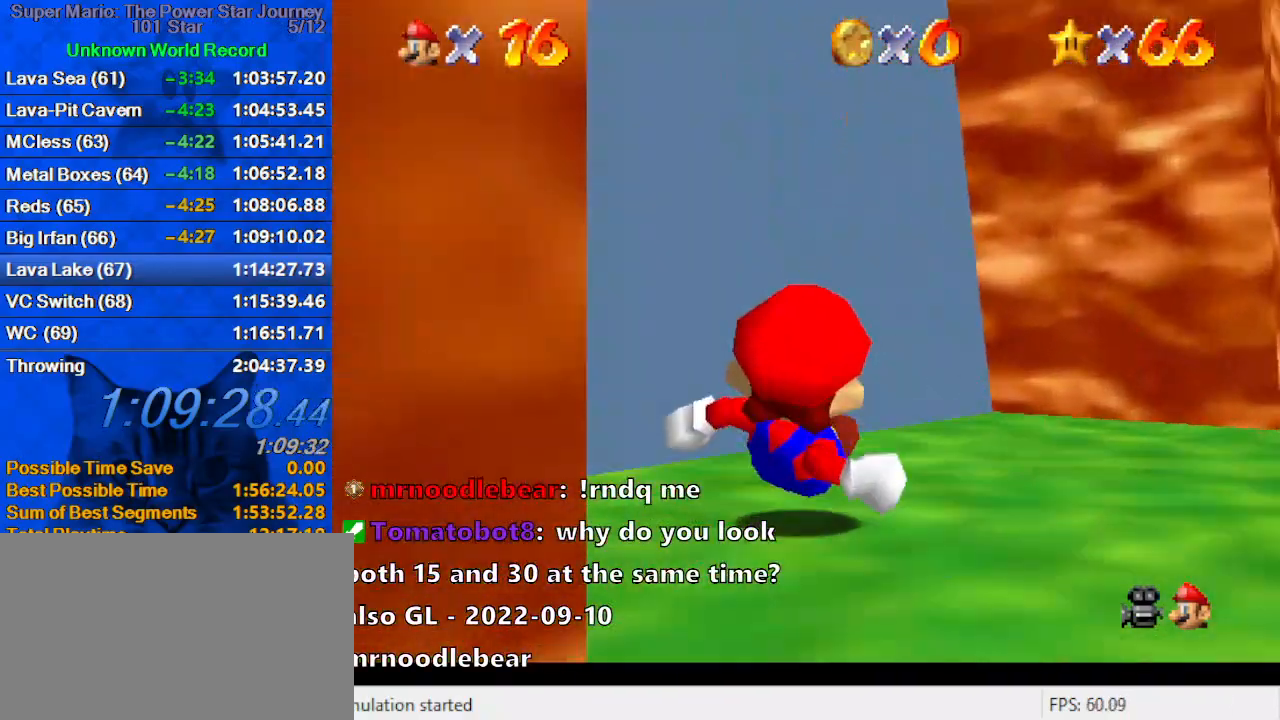
{"keys": [], "events": [[34, "left", "up"], [134, "left", "down"], [200, "left", "up"], [267, "up", "up"]]}
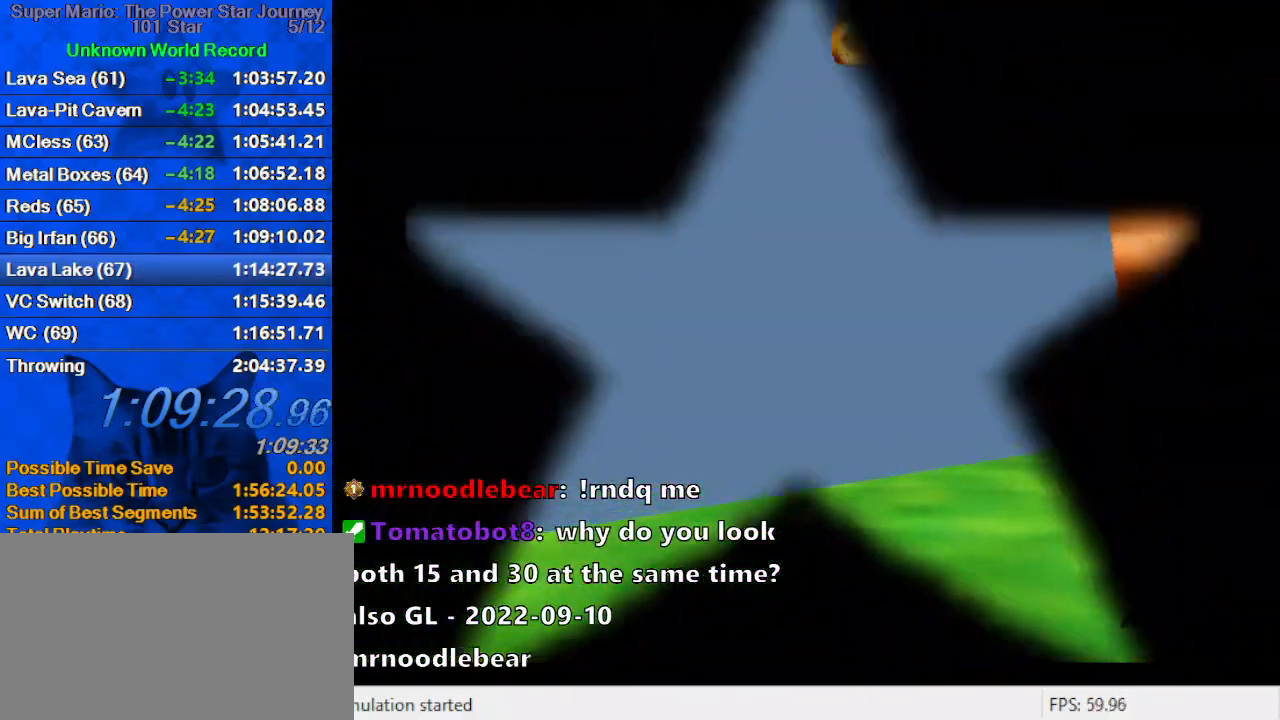
{"keys": [], "events": []}